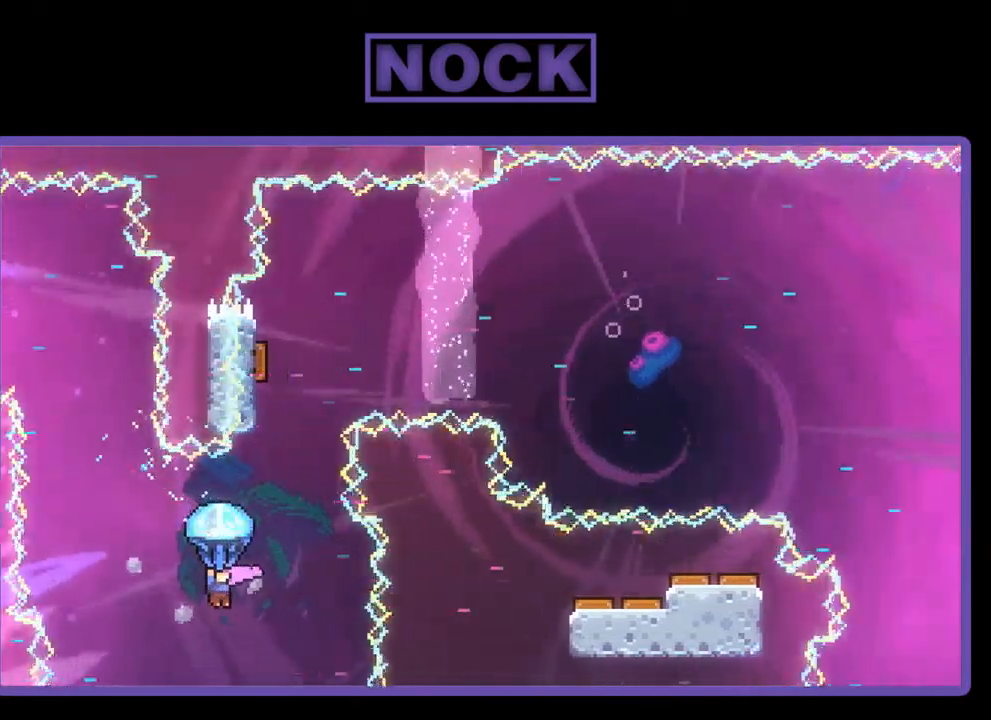
Gameplay with a controller (PlayStation layout); each line is a JSON object with the inputs held at the frame after it. "events" lists button and stick changes between this image and that frame as [ms after this image, input, new state], when the widget could be followed in between. Not read: right_stick.
{"buttons": ["R2", "DPAD_UP"], "left_stick": "center", "events": [[50, "DPAD_RIGHT", "down"], [150, "DPAD_UP", "down"], [184, "DPAD_RIGHT", "up"], [250, "CIRCLE", "down"], [250, "R2", "up"], [350, "R2", "down"], [384, "CIRCLE", "up"]]}
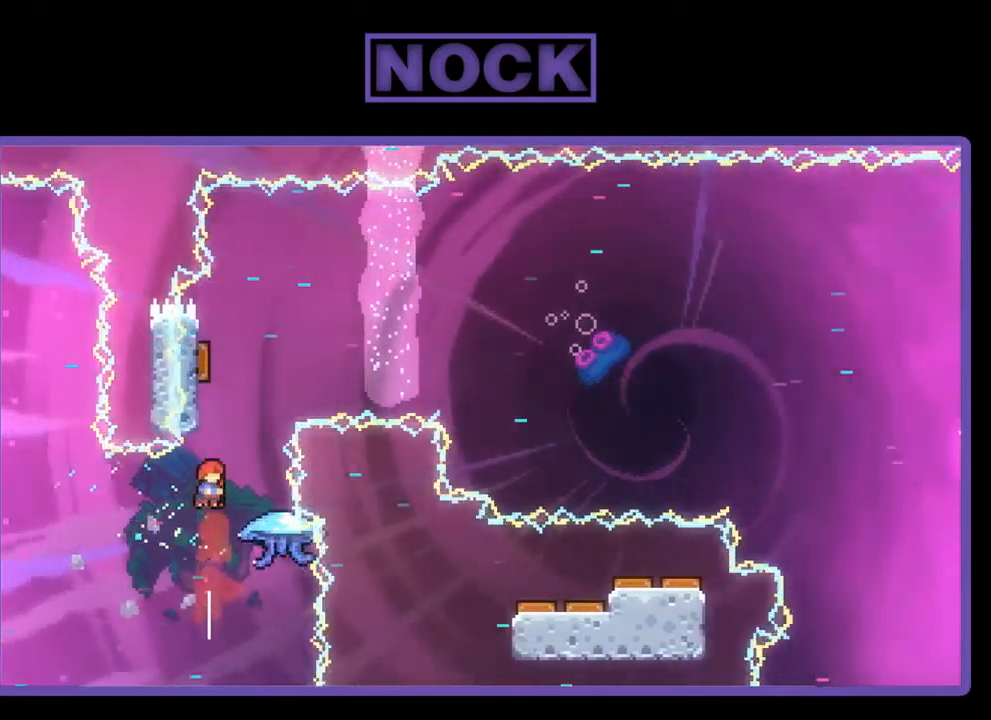
{"buttons": ["R2", "DPAD_UP", "DPAD_LEFT"], "left_stick": "center", "events": [[84, "CIRCLE", "down"], [317, "CIRCLE", "up"], [350, "DPAD_LEFT", "down"]]}
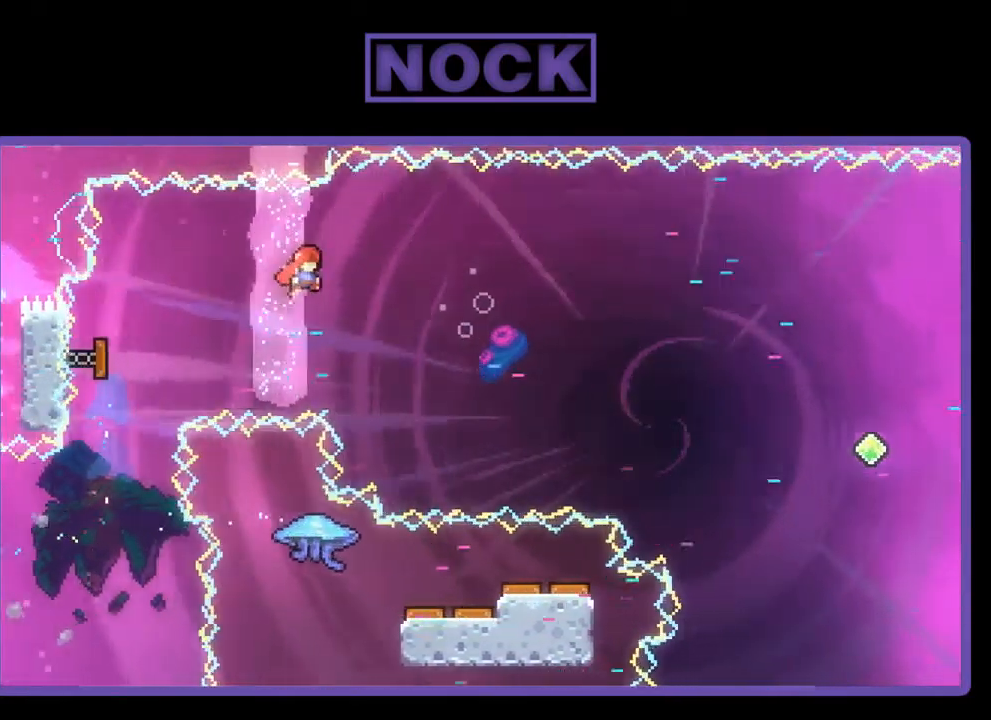
{"buttons": ["R2", "DPAD_RIGHT"], "left_stick": "center", "events": [[150, "DPAD_LEFT", "up"], [150, "DPAD_UP", "up"], [384, "DPAD_RIGHT", "down"]]}
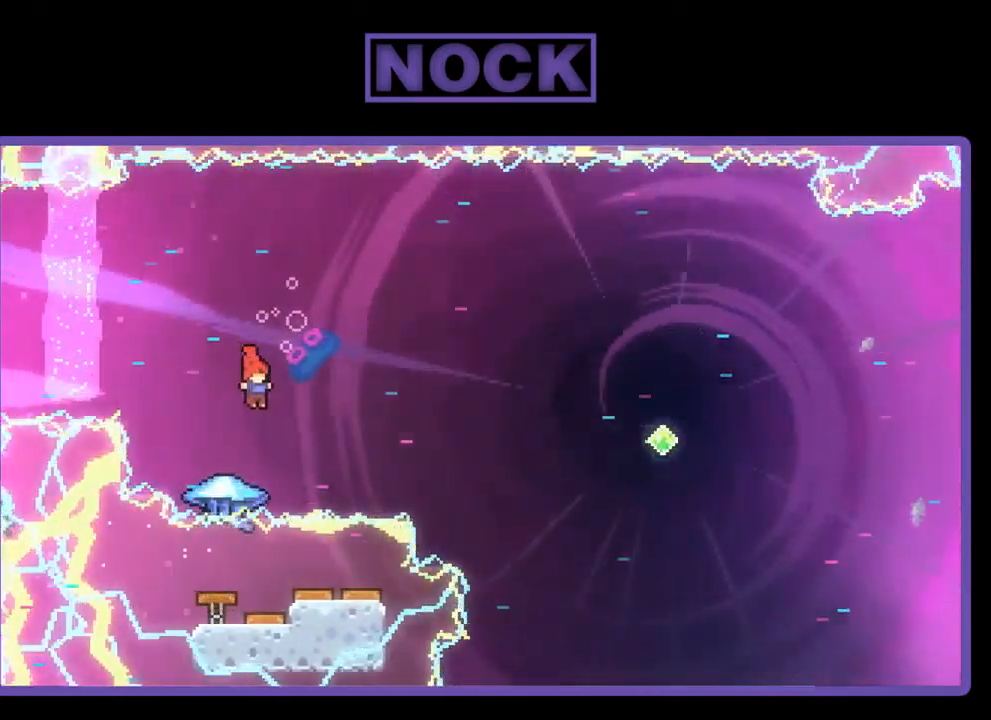
{"buttons": ["CIRCLE", "R2", "DPAD_UP"], "left_stick": "center", "events": [[50, "DPAD_UP", "down"], [84, "DPAD_RIGHT", "up"], [117, "CIRCLE", "down"], [284, "DPAD_LEFT", "down"], [484, "DPAD_LEFT", "up"]]}
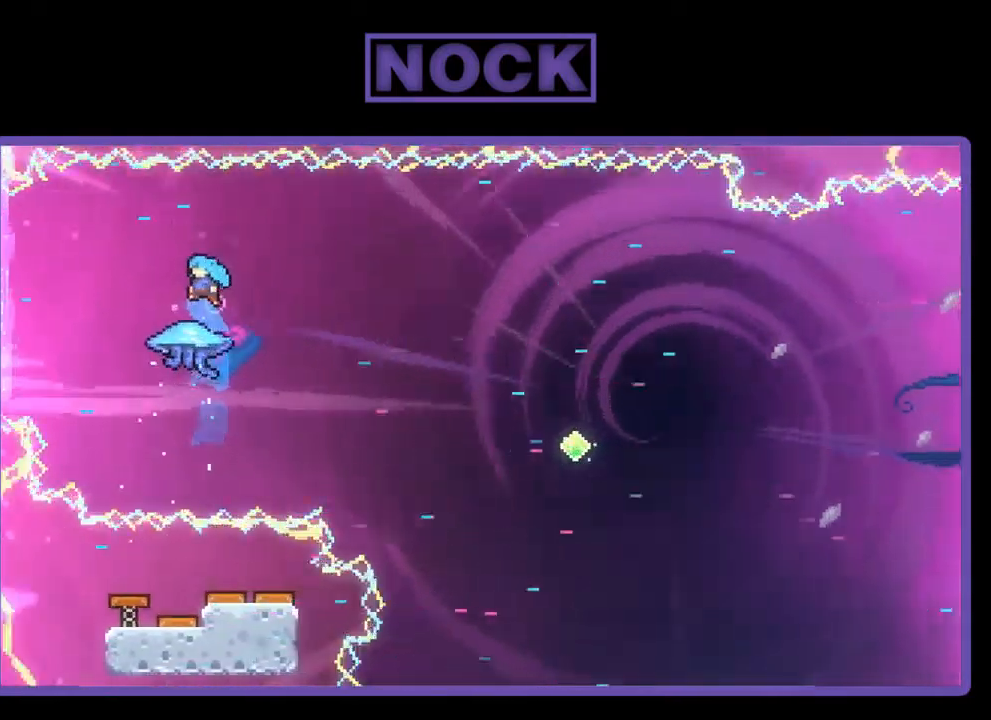
{"buttons": ["R2", "DPAD_RIGHT"], "left_stick": "center", "events": [[84, "CIRCLE", "up"], [84, "DPAD_RIGHT", "down"], [117, "DPAD_UP", "up"], [284, "DPAD_UP", "down"], [317, "DPAD_UP", "up"]]}
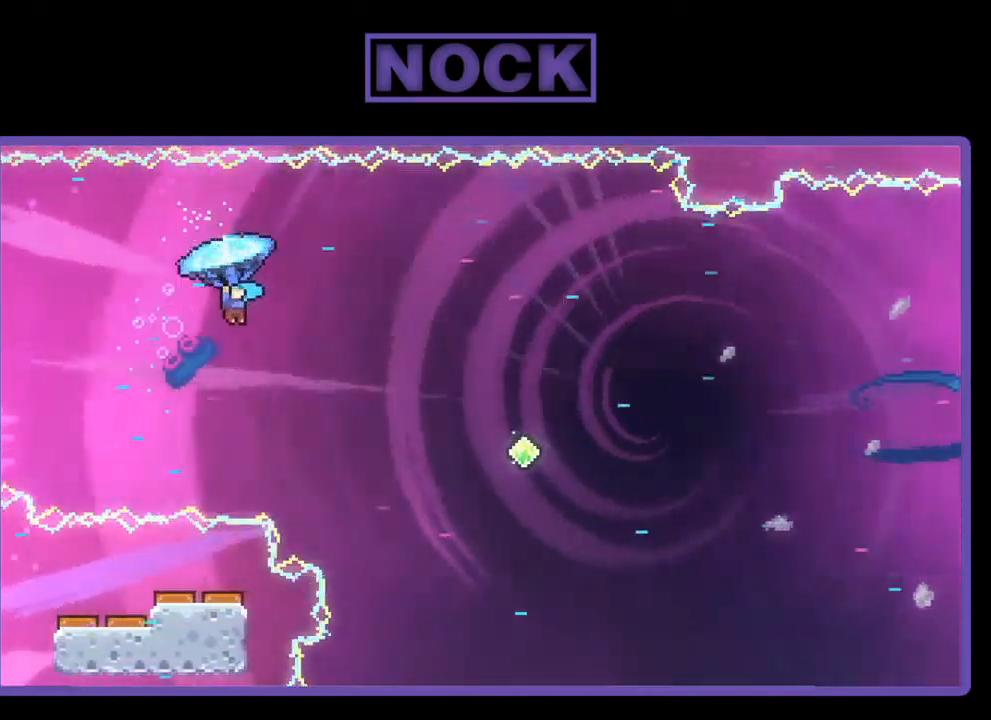
{"buttons": ["R2", "DPAD_RIGHT"], "left_stick": "center", "events": []}
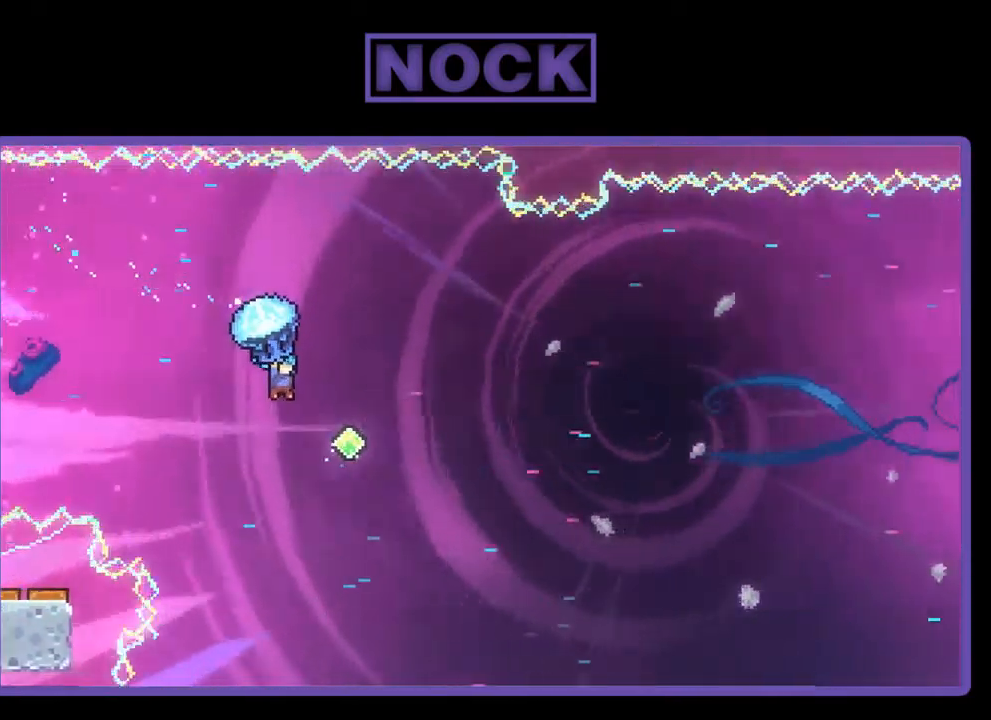
{"buttons": ["R2", "DPAD_RIGHT"], "left_stick": "center", "events": []}
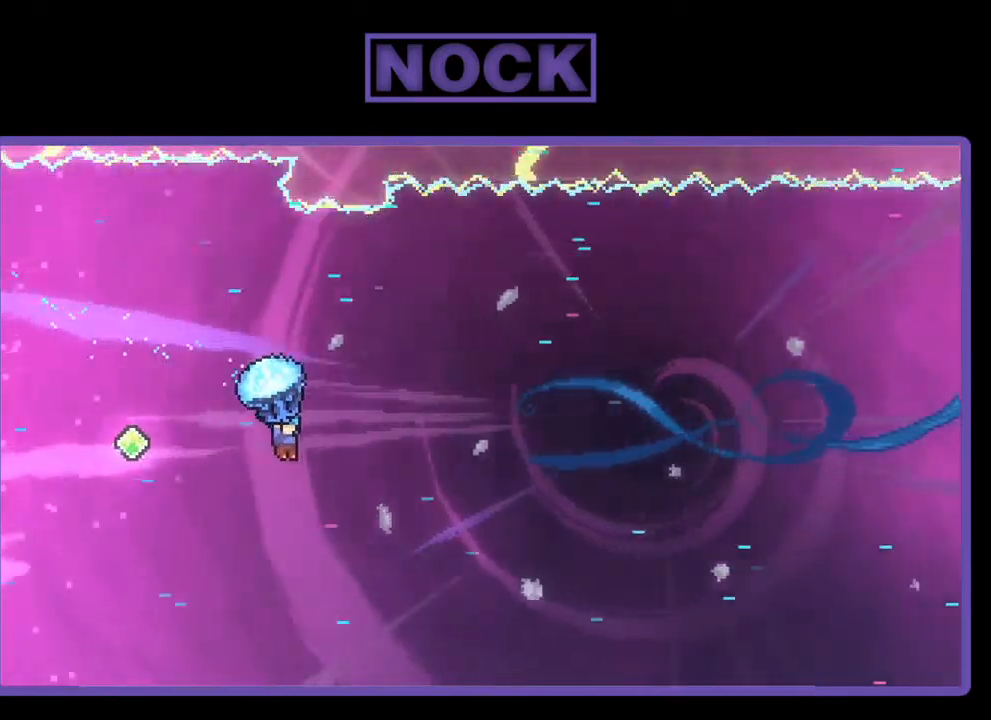
{"buttons": ["R2", "DPAD_RIGHT"], "left_stick": "center", "events": []}
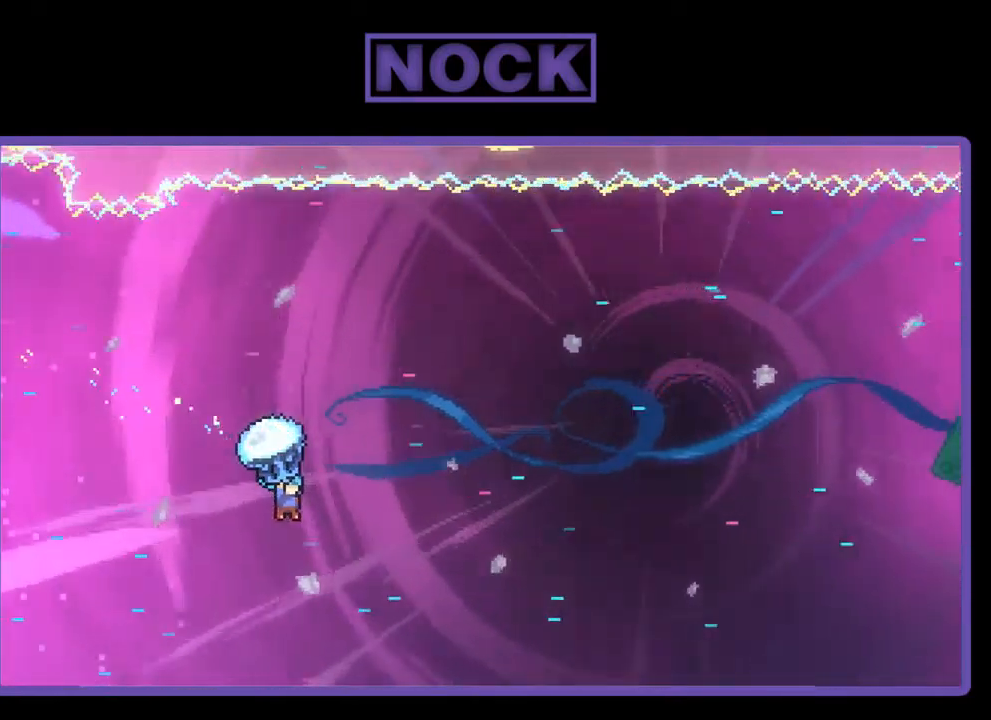
{"buttons": ["R2", "DPAD_RIGHT"], "left_stick": "center", "events": []}
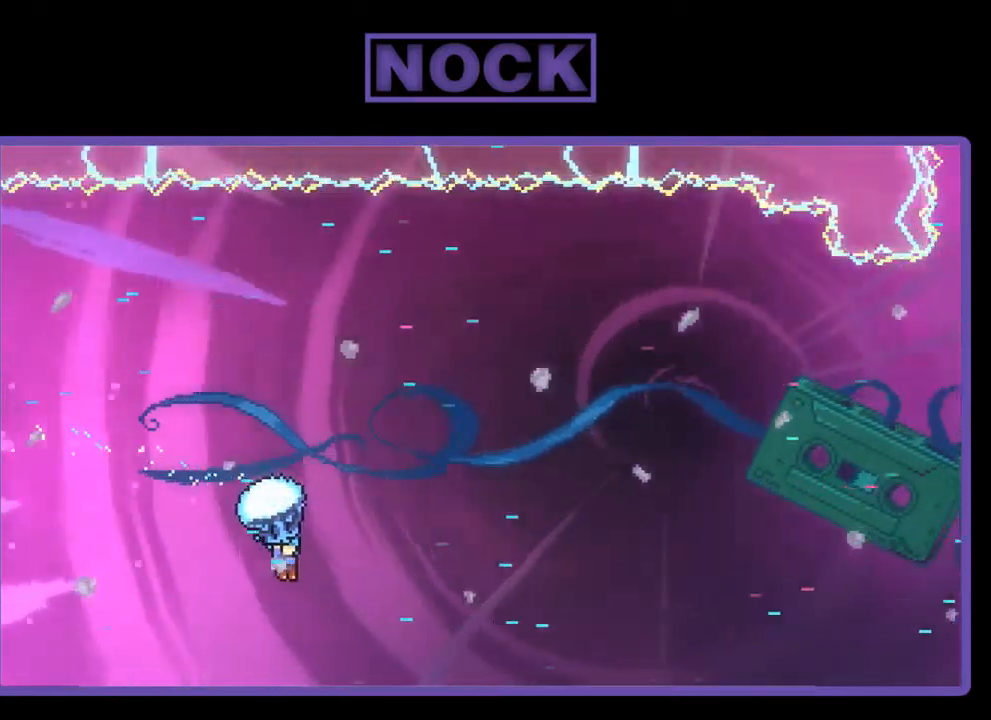
{"buttons": ["R2", "DPAD_RIGHT"], "left_stick": "center", "events": []}
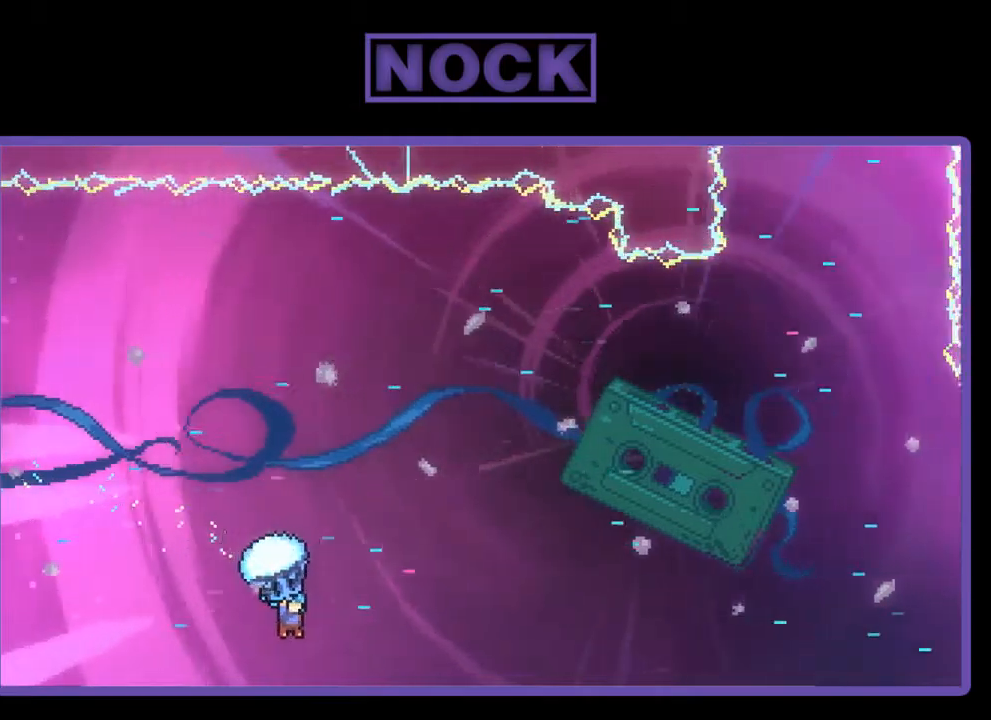
{"buttons": ["R2", "DPAD_RIGHT"], "left_stick": "center", "events": []}
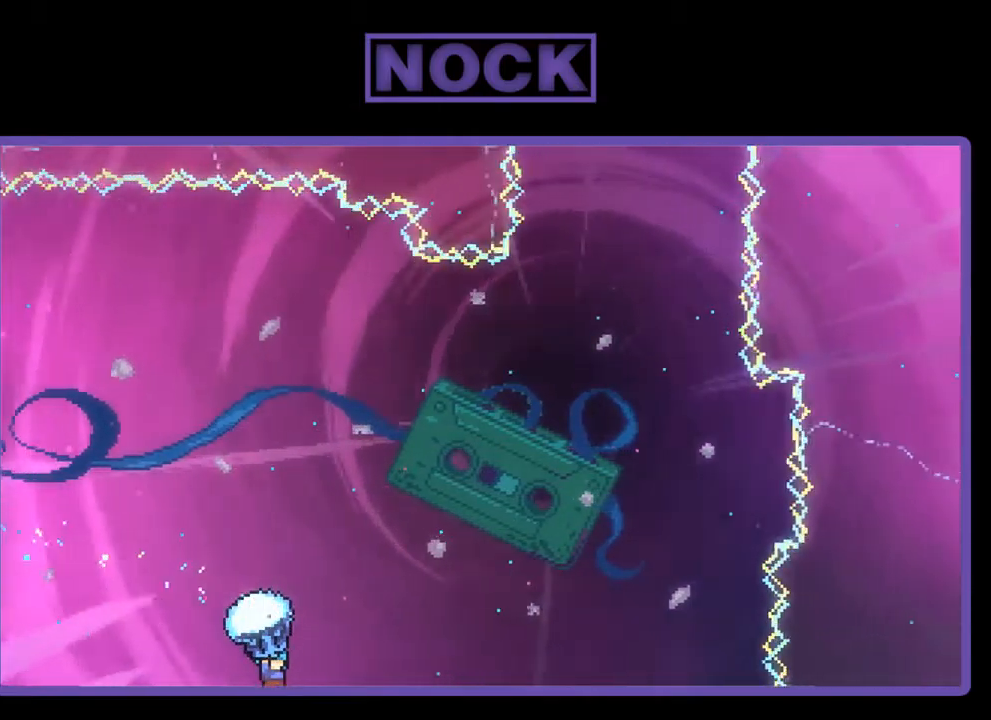
{"buttons": ["R2", "DPAD_UP"], "left_stick": "center", "events": [[133, "DPAD_UP", "down"], [467, "DPAD_RIGHT", "up"]]}
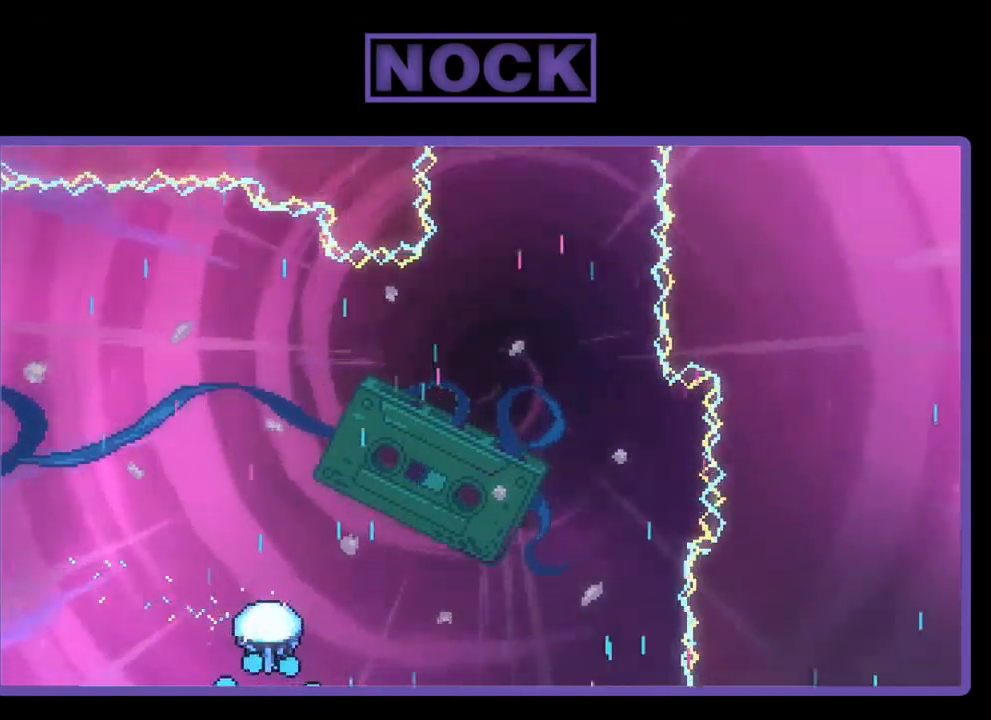
{"buttons": [], "left_stick": "center", "events": [[167, "DPAD_RIGHT", "down"], [267, "DPAD_RIGHT", "up"], [267, "DPAD_UP", "up"], [433, "R2", "up"]]}
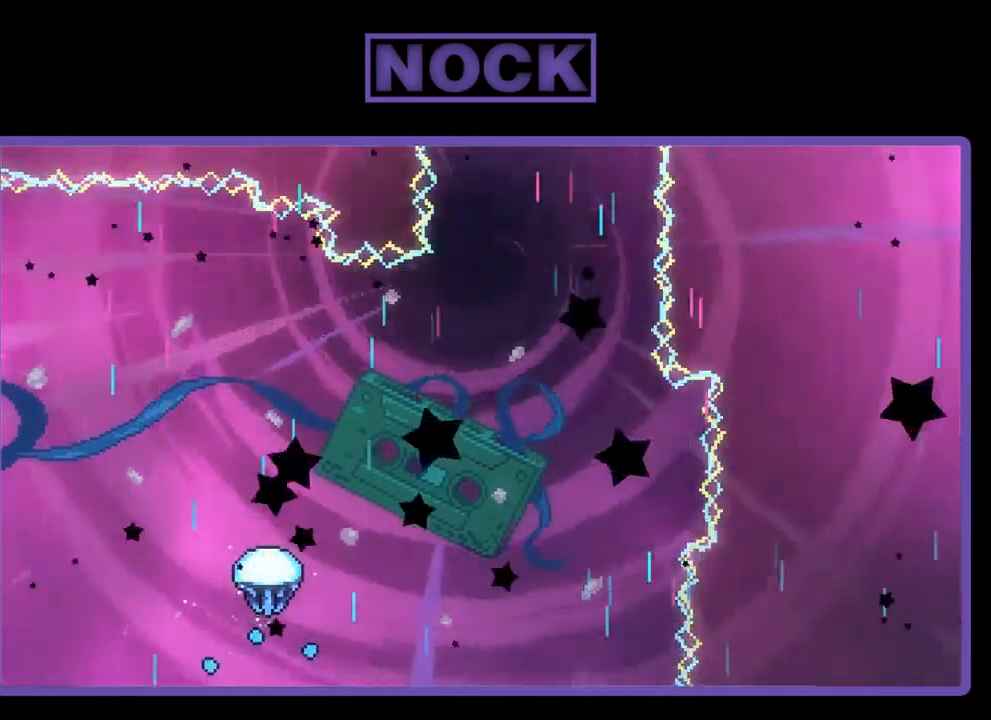
{"buttons": [], "left_stick": "center", "events": []}
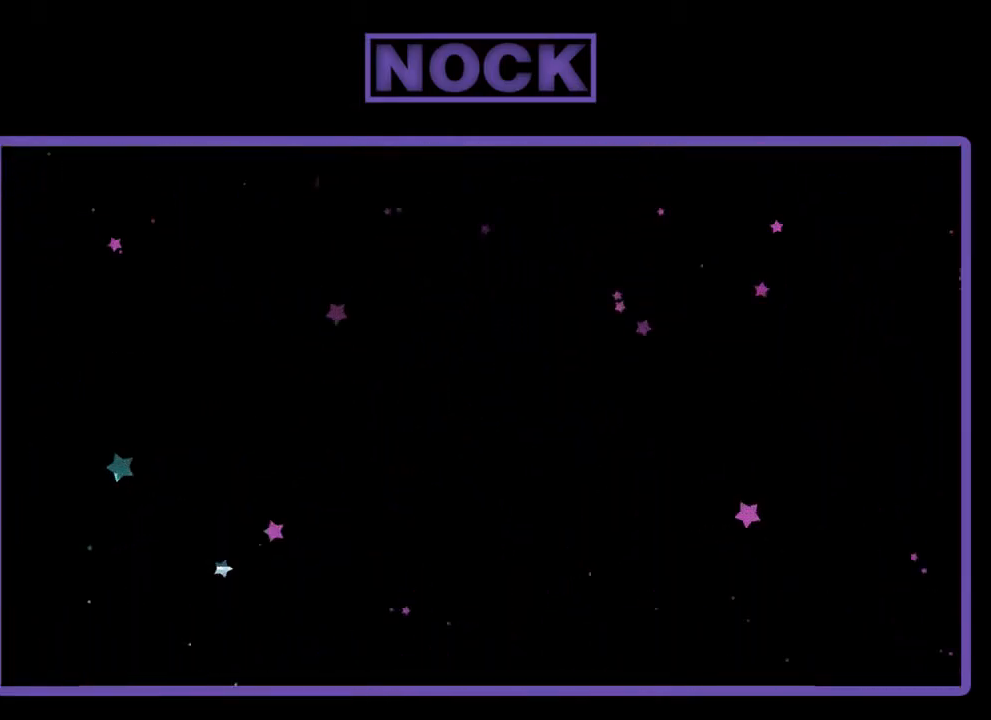
{"buttons": ["R2", "DPAD_RIGHT"], "left_stick": "center", "events": [[333, "R2", "down"], [467, "DPAD_RIGHT", "down"]]}
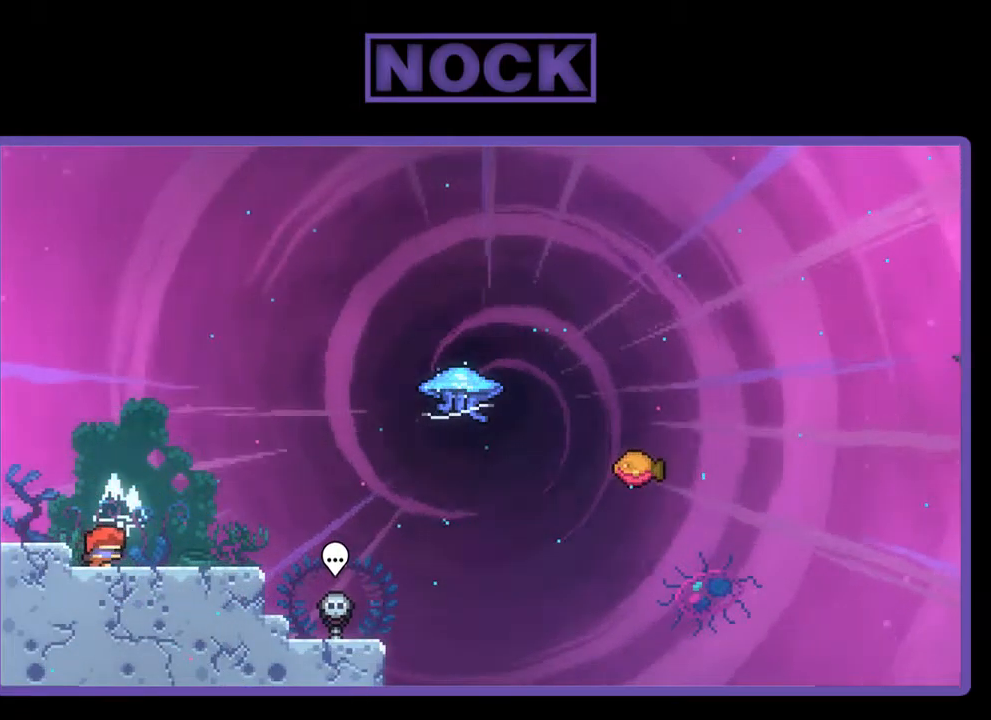
{"buttons": ["R2"], "left_stick": "center", "events": [[200, "DPAD_RIGHT", "up"], [233, "CROSS", "down"], [433, "CROSS", "up"]]}
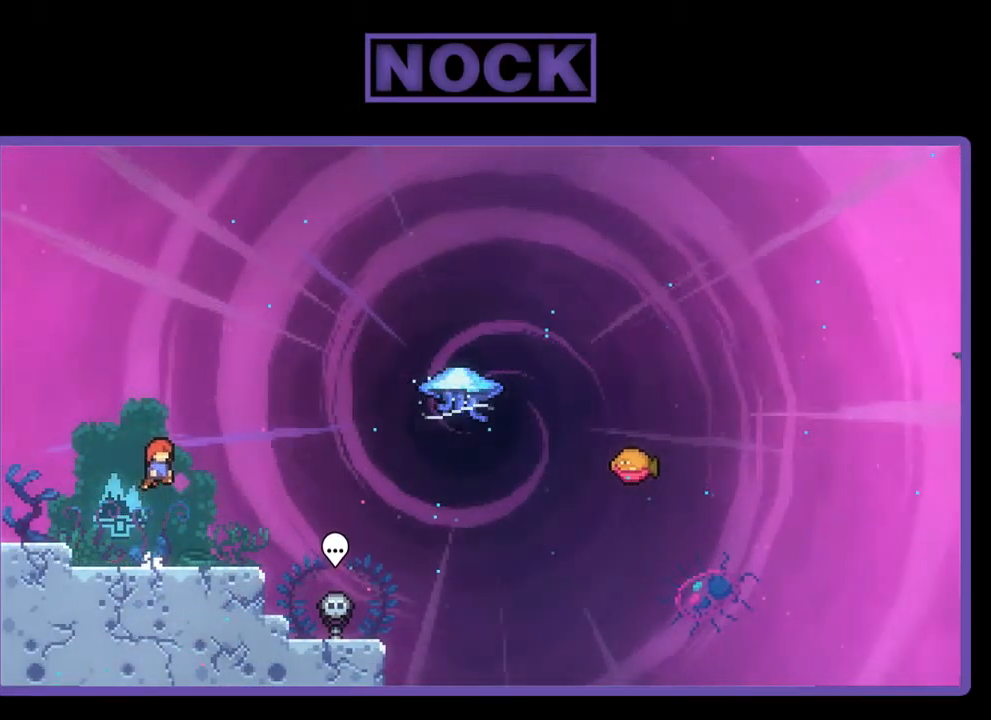
{"buttons": ["CROSS", "R2", "DPAD_RIGHT"], "left_stick": "center", "events": [[133, "DPAD_DOWN", "down"], [200, "CIRCLE", "down"], [200, "DPAD_RIGHT", "down"], [300, "CIRCLE", "up"], [400, "CROSS", "down"], [400, "DPAD_DOWN", "up"]]}
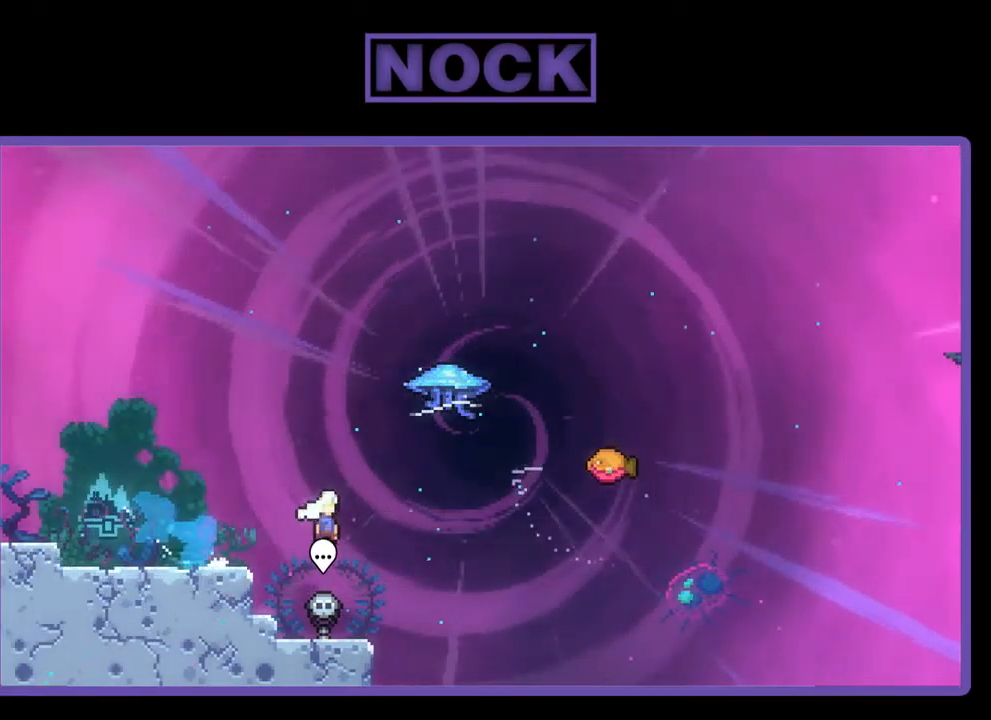
{"buttons": ["R2", "DPAD_UP"], "left_stick": "center", "events": [[67, "CROSS", "up"], [67, "DPAD_UP", "down"], [133, "DPAD_RIGHT", "up"], [167, "CIRCLE", "down"], [367, "CIRCLE", "up"]]}
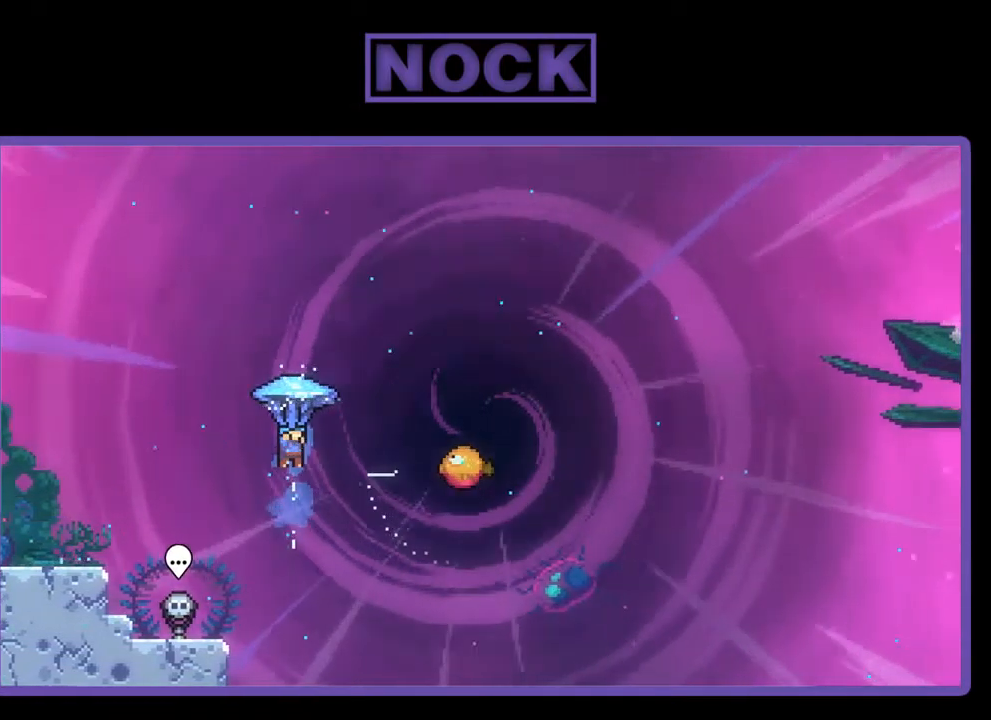
{"buttons": ["R2", "DPAD_RIGHT"], "left_stick": "center", "events": [[67, "DPAD_RIGHT", "down"], [100, "DPAD_UP", "up"]]}
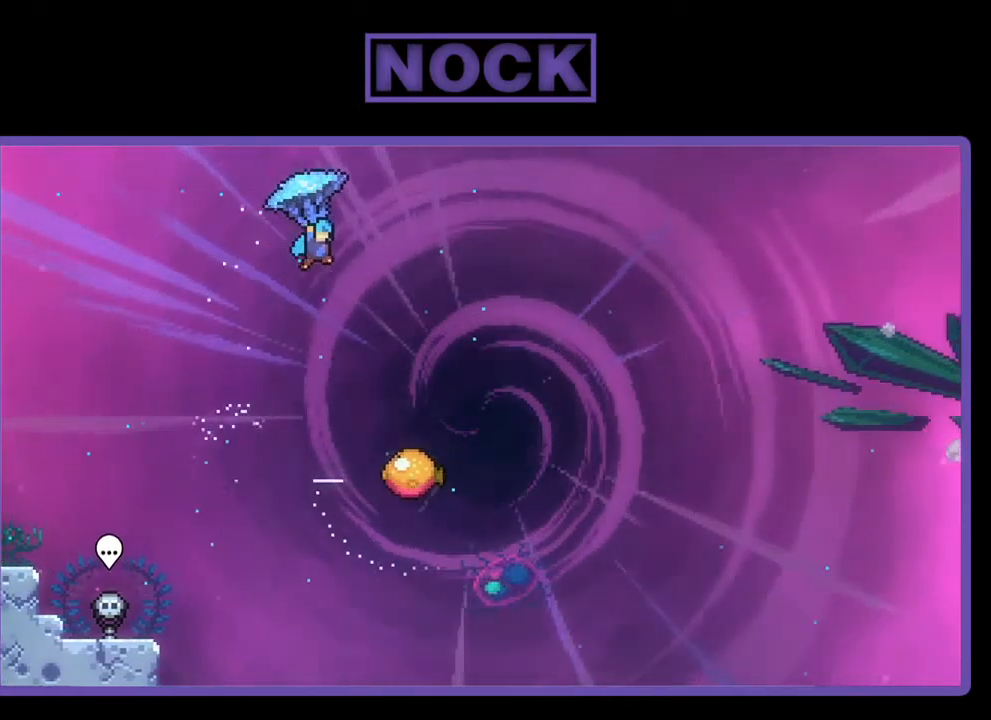
{"buttons": ["R2", "DPAD_RIGHT"], "left_stick": "center", "events": []}
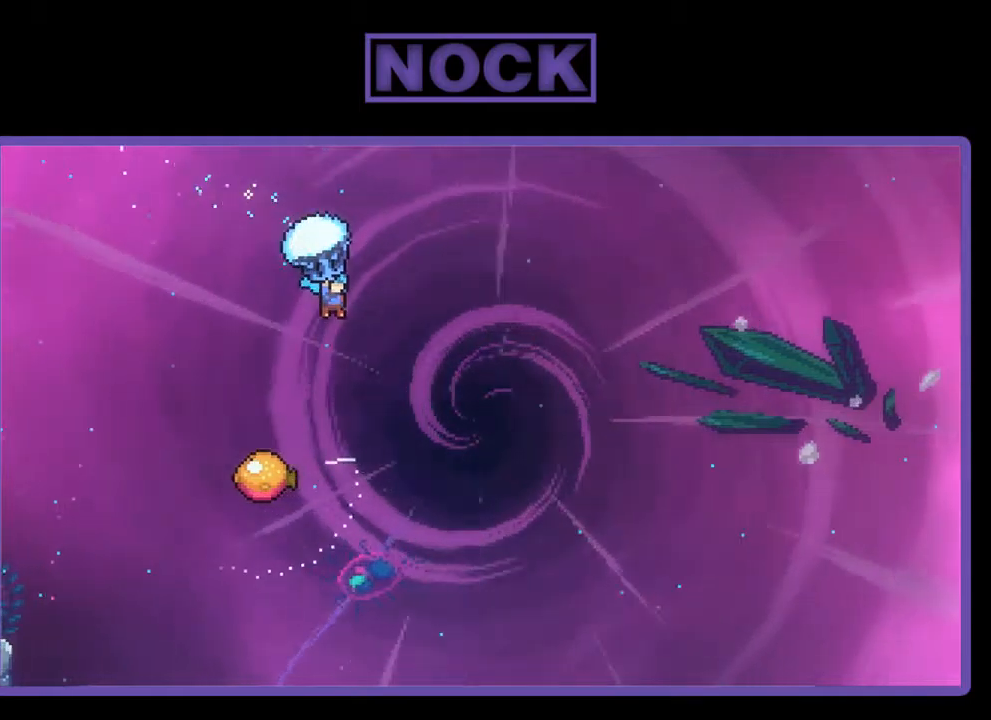
{"buttons": ["R2", "DPAD_LEFT"], "left_stick": "center", "events": [[67, "DPAD_RIGHT", "up"], [167, "DPAD_LEFT", "down"], [367, "DPAD_LEFT", "up"], [400, "DPAD_LEFT", "down"]]}
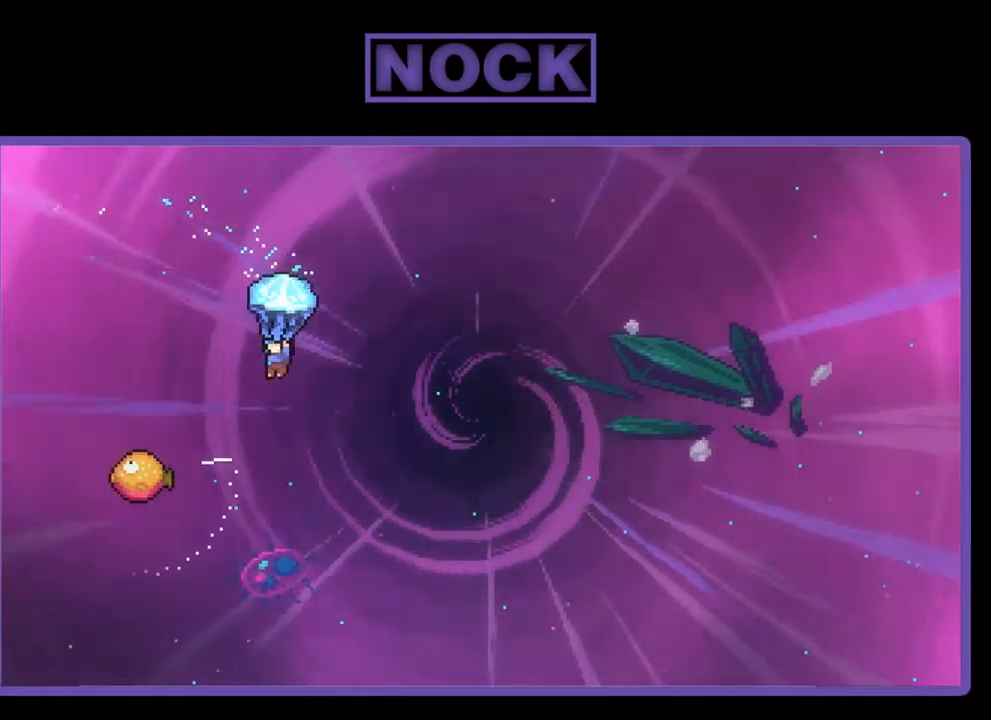
{"buttons": ["R2", "DPAD_LEFT"], "left_stick": "center", "events": []}
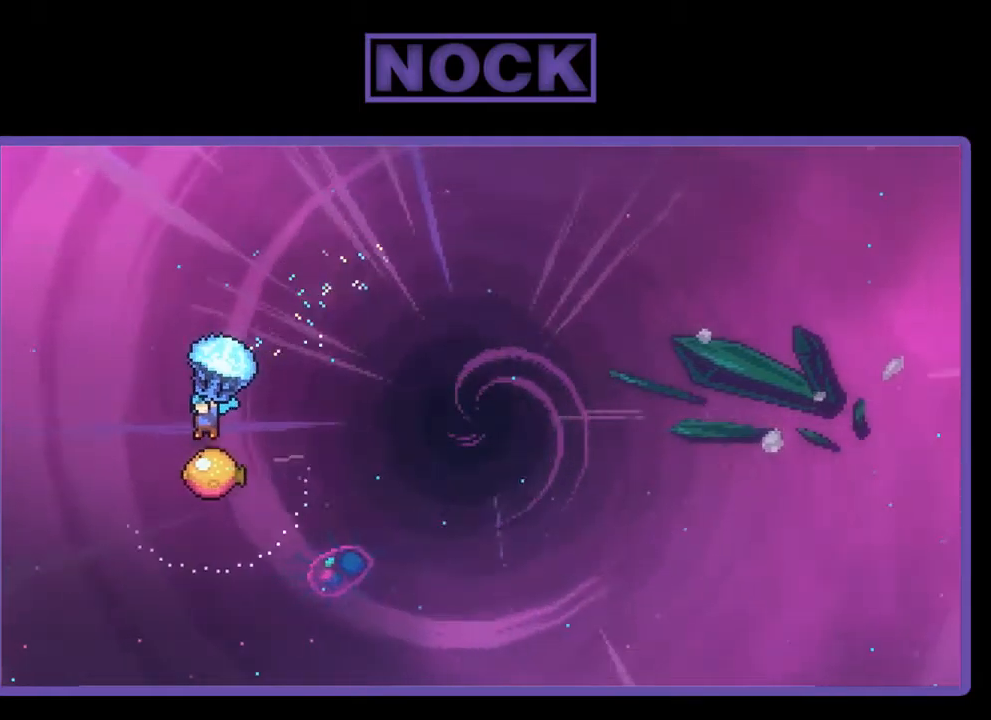
{"buttons": ["R2", "DPAD_LEFT"], "left_stick": "center", "events": []}
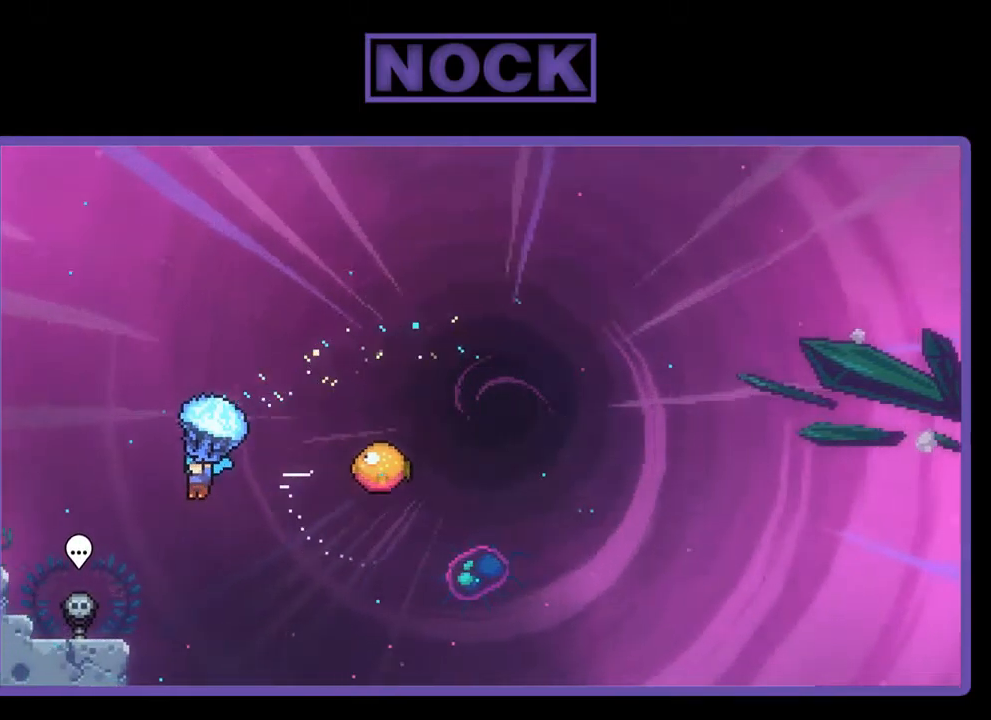
{"buttons": ["R2", "DPAD_LEFT"], "left_stick": "center", "events": []}
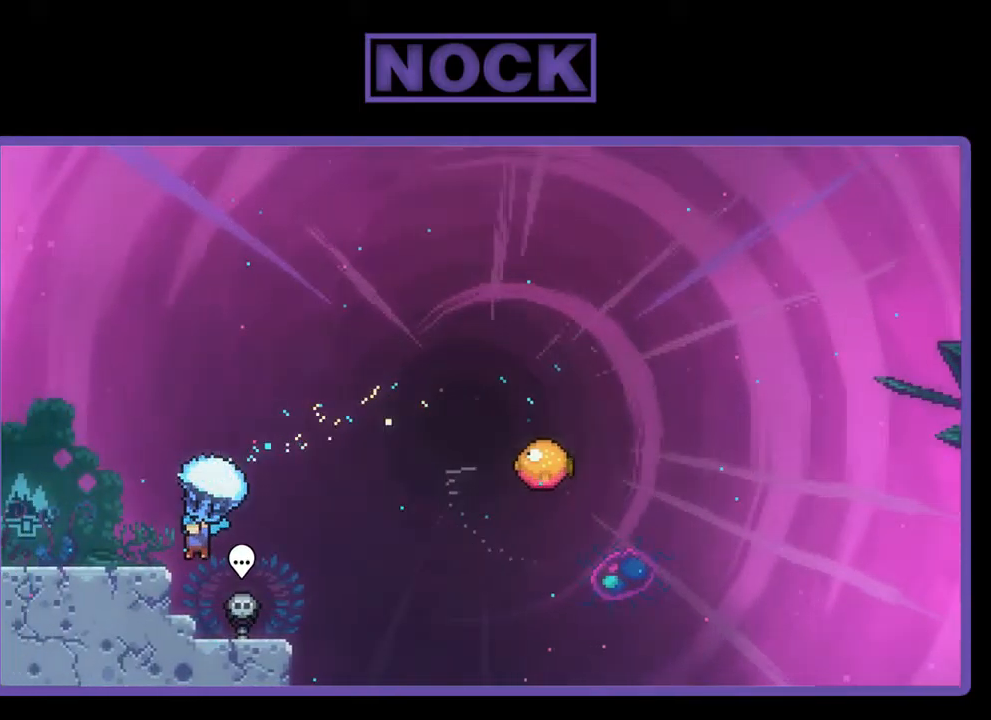
{"buttons": ["R2", "DPAD_LEFT"], "left_stick": "center", "events": [[34, "R2", "up"], [500, "R2", "down"]]}
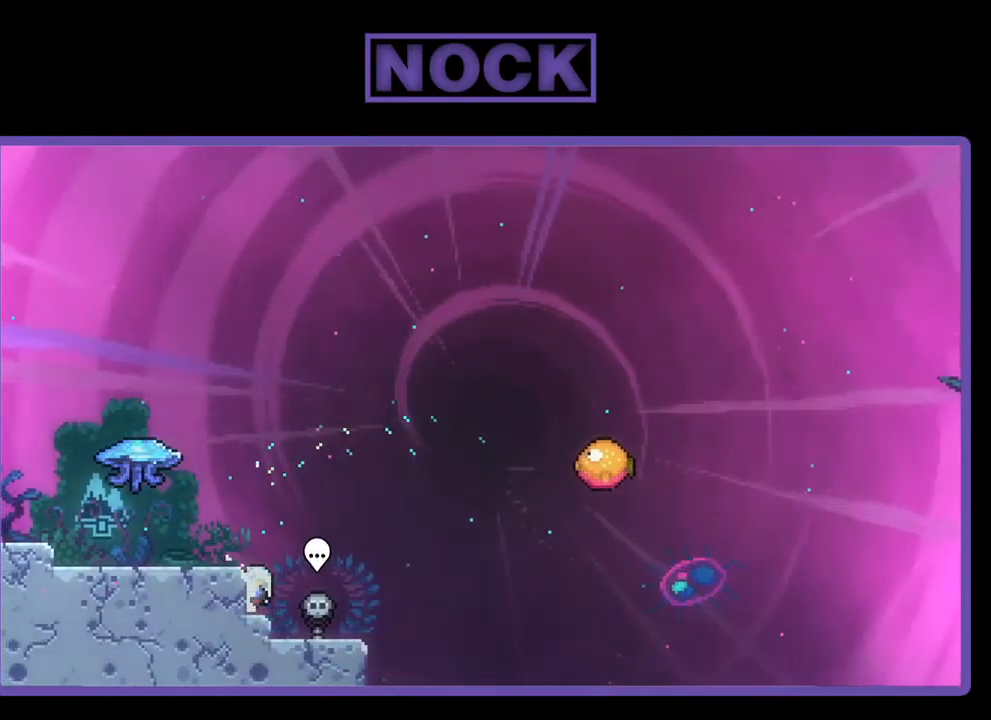
{"buttons": ["CROSS", "R2", "DPAD_LEFT"], "left_stick": "center", "events": [[167, "CROSS", "down"]]}
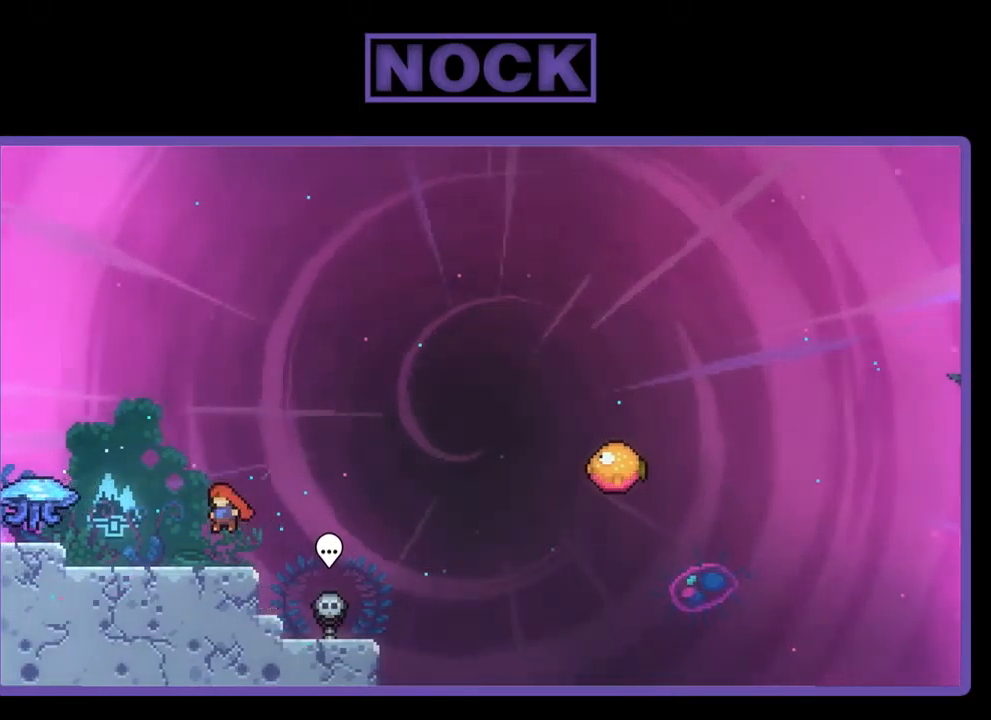
{"buttons": ["CROSS", "R2", "DPAD_LEFT"], "left_stick": "center", "events": [[100, "CROSS", "up"], [334, "CROSS", "down"]]}
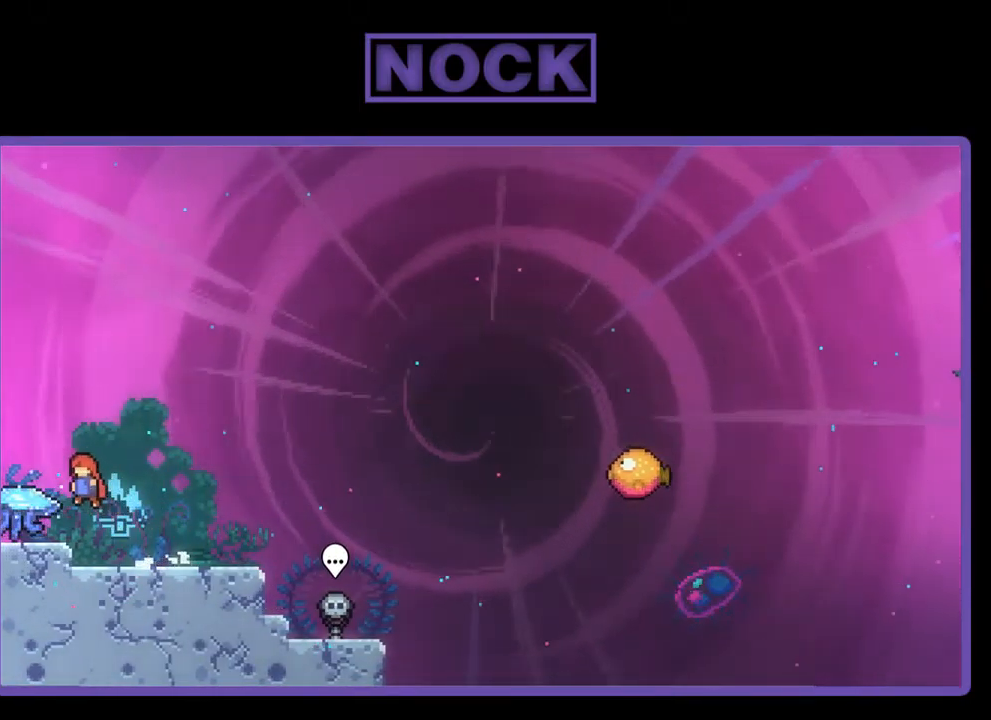
{"buttons": ["R2"], "left_stick": "center", "events": [[34, "CROSS", "up"], [67, "DPAD_LEFT", "up"]]}
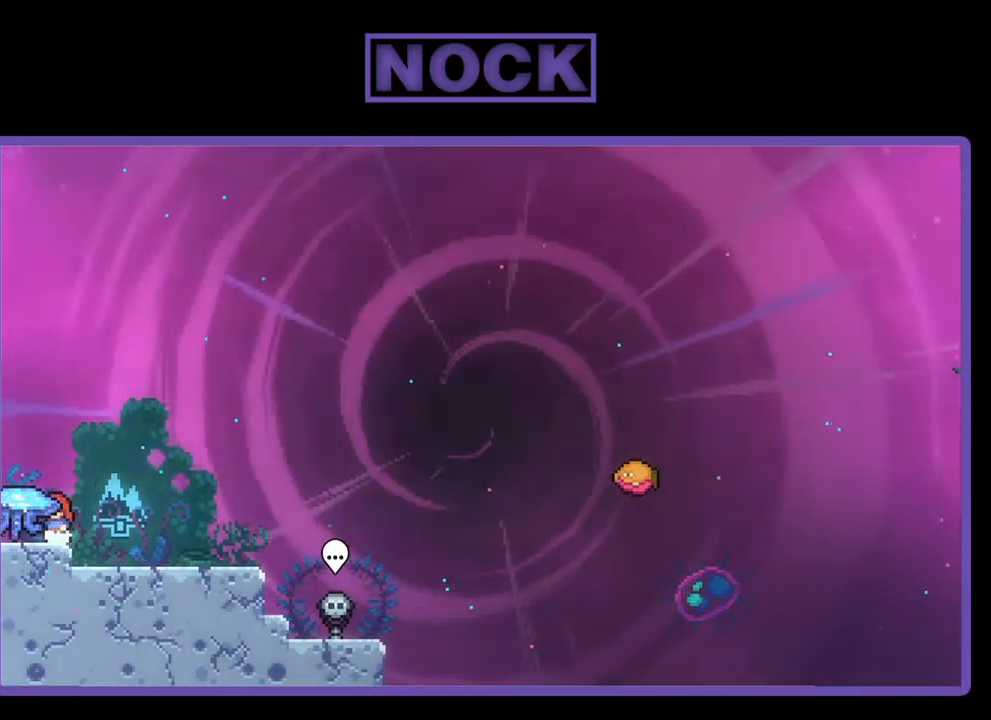
{"buttons": ["R2"], "left_stick": "center", "events": [[100, "DPAD_LEFT", "down"], [234, "DPAD_LEFT", "up"]]}
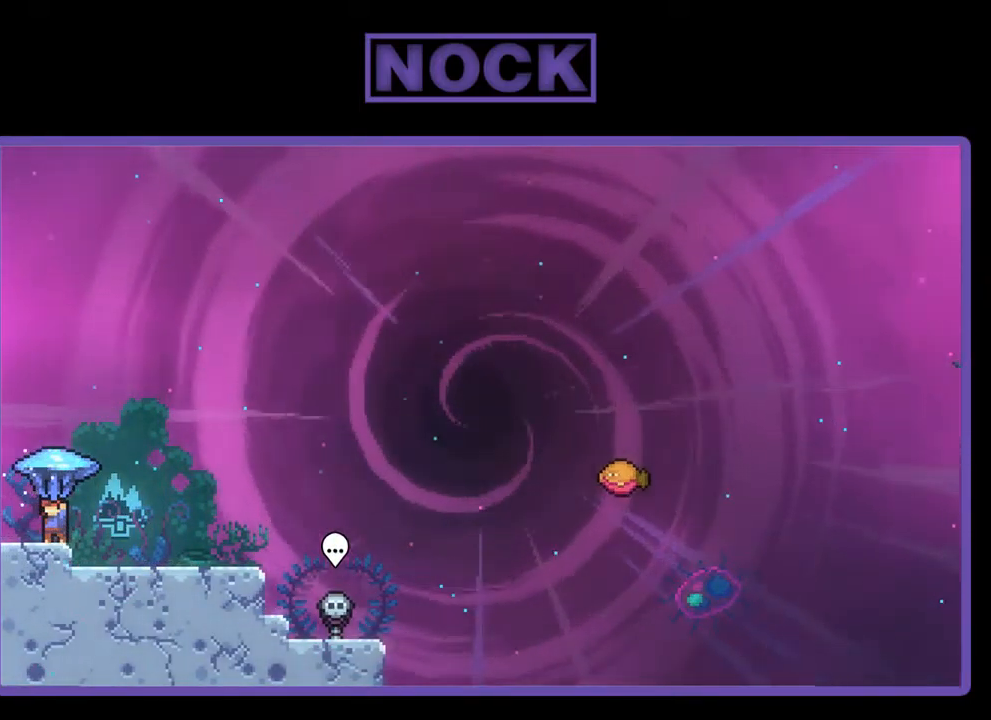
{"buttons": ["R2"], "left_stick": "center", "events": []}